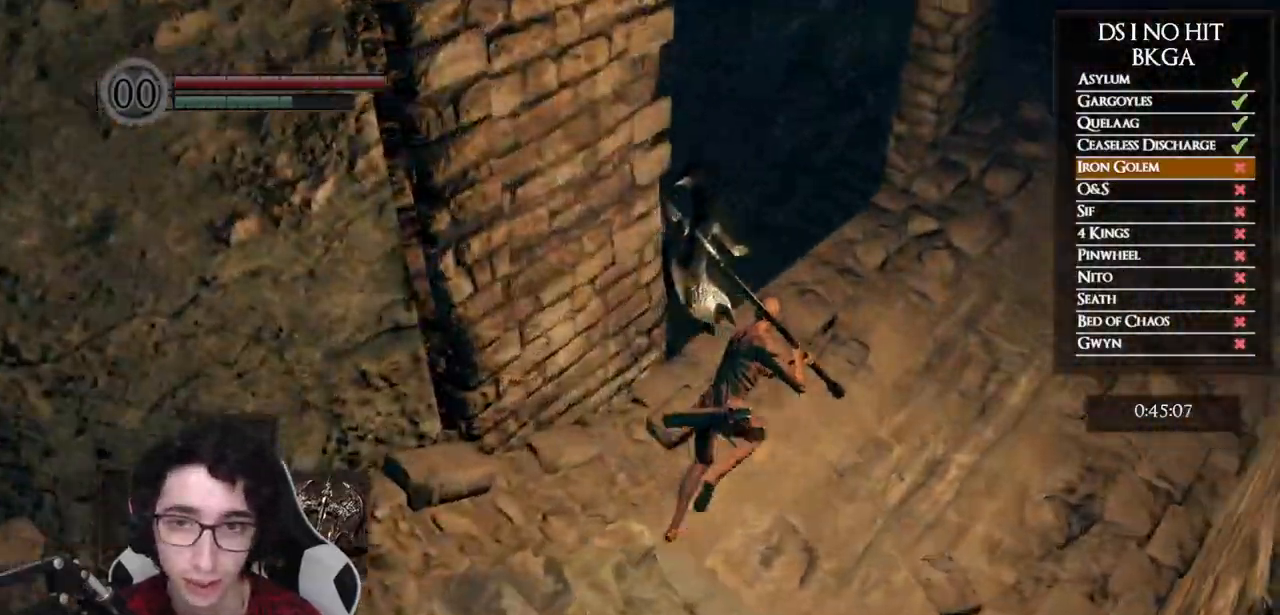
Gameplay with a controller (Xbox layout); each line is a JSON object with the inputs held at the frame after it. "events" lists button and stick changes between this image and that frame as [ms after this image, input, new state], when the widget could be followed in between.
{"buttons": ["B"], "left_stick": "up", "right_stick": "center", "events": [[483, "left_stick", "up"], [483, "right_stick", "center"]]}
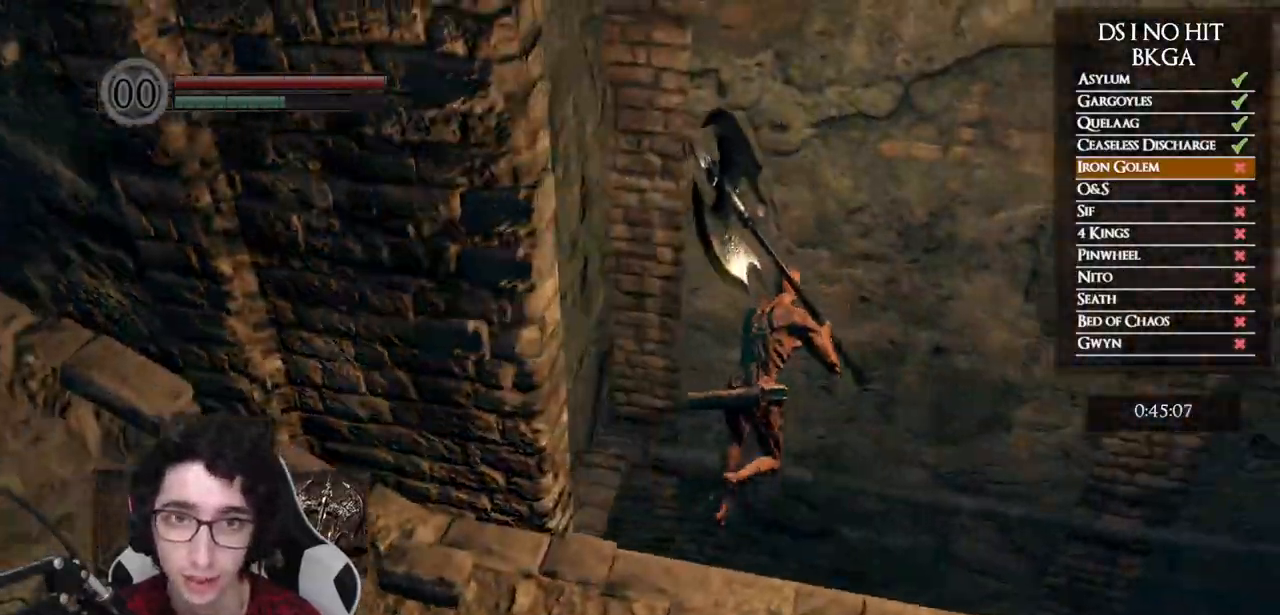
{"buttons": [], "left_stick": "center", "right_stick": "left", "events": [[33, "B", "up"], [200, "right_stick", "left"], [367, "left_stick", "center"]]}
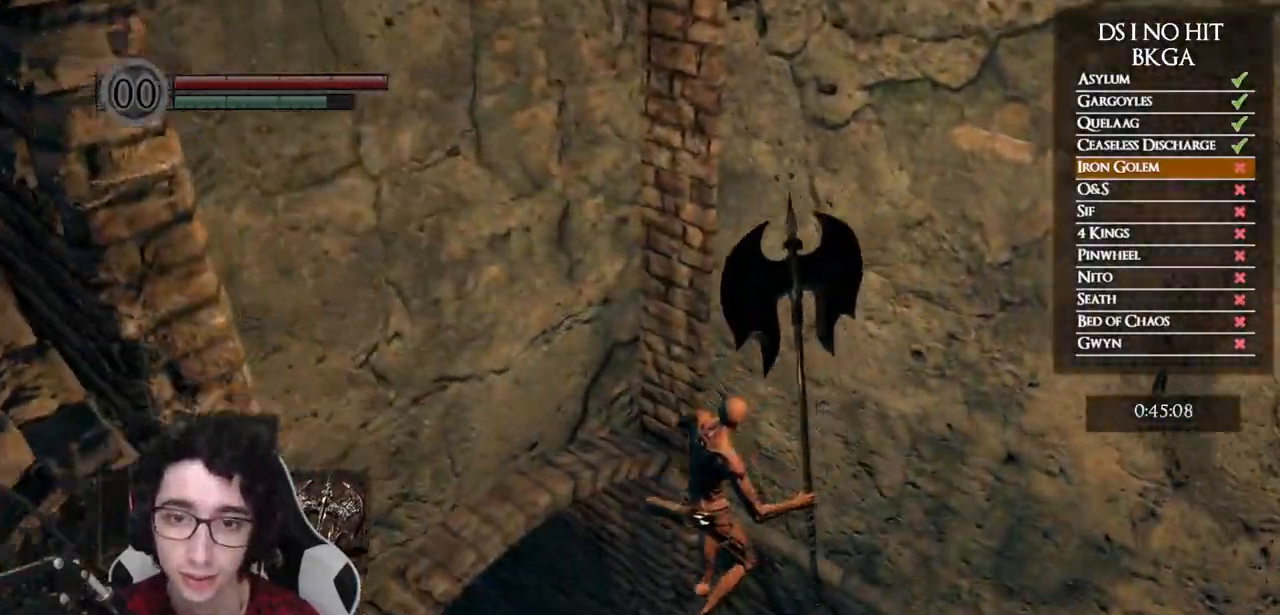
{"buttons": [], "left_stick": "up-left", "right_stick": "center", "events": [[17, "left_stick", "up-left"], [167, "right_stick", "center"], [217, "B", "down"], [317, "B", "up"], [367, "B", "down"], [467, "B", "up"]]}
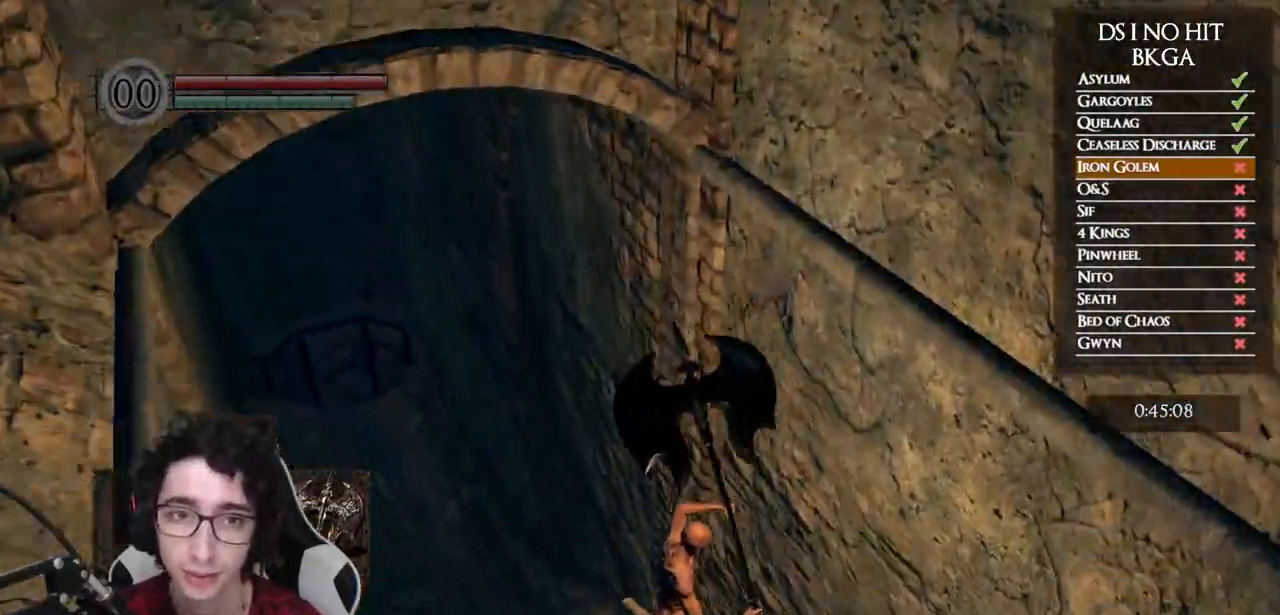
{"buttons": [], "left_stick": "up-left", "right_stick": "left", "events": [[17, "B", "down"], [117, "B", "up"], [167, "B", "down"], [250, "B", "up"], [433, "right_stick", "left"]]}
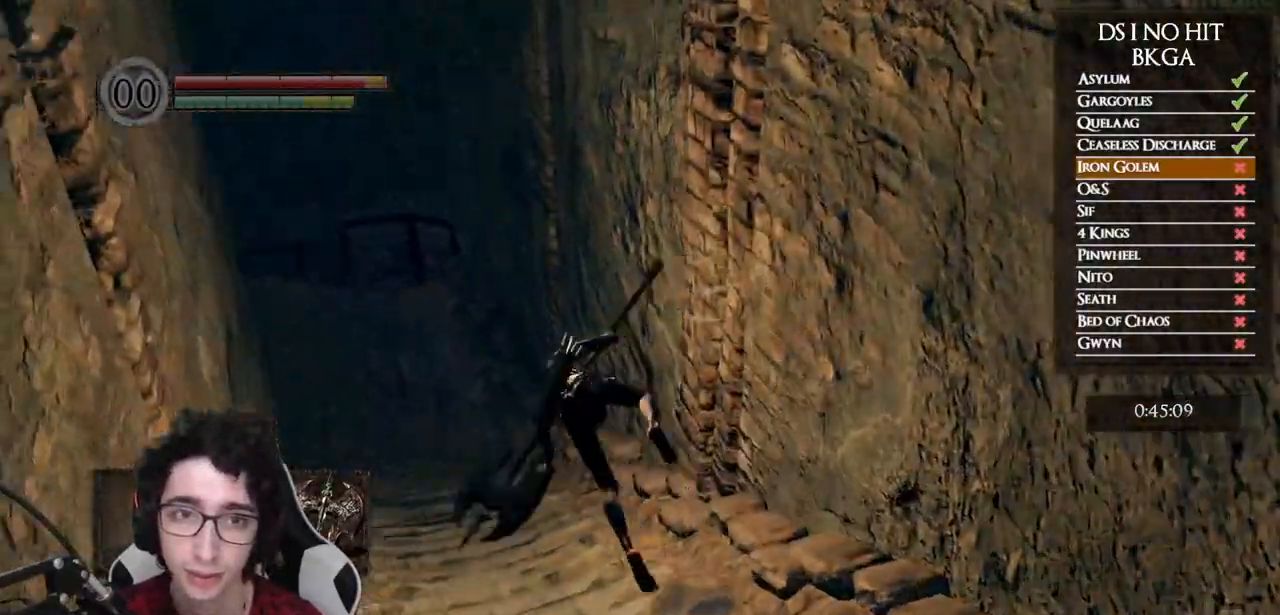
{"buttons": ["B"], "left_stick": "up", "right_stick": "center", "events": [[17, "left_stick", "up"], [83, "right_stick", "center"], [167, "B", "down"]]}
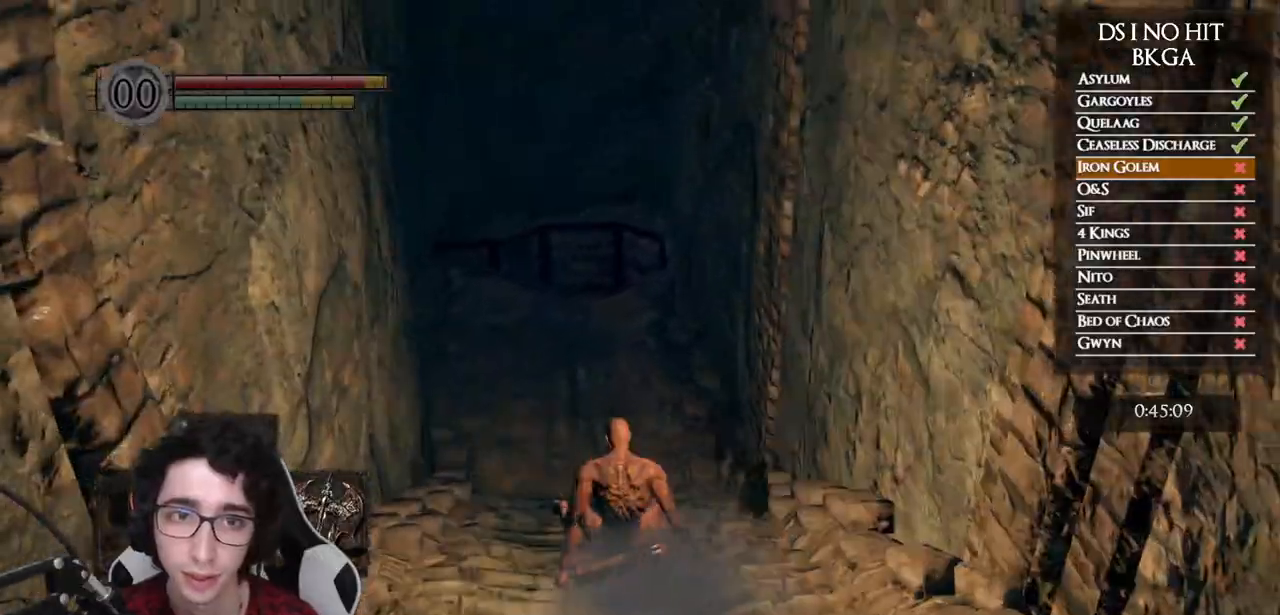
{"buttons": ["B"], "left_stick": "up", "right_stick": "left", "events": [[167, "right_stick", "left"], [300, "right_stick", "center"], [417, "right_stick", "left"]]}
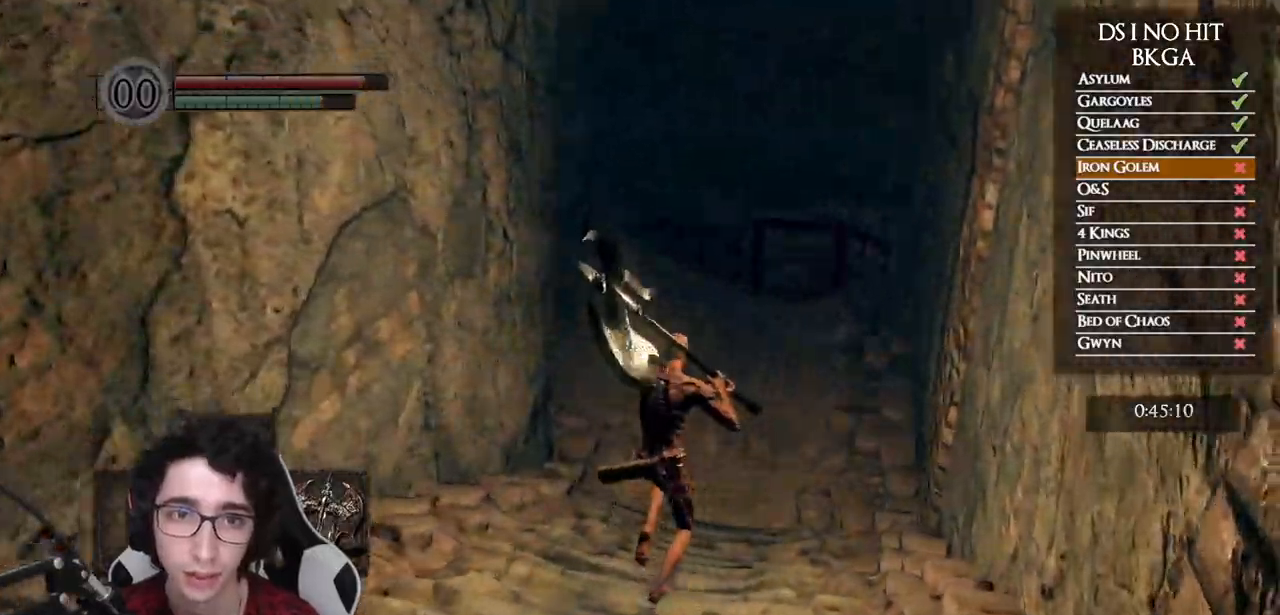
{"buttons": ["B"], "left_stick": "up", "right_stick": "left", "events": []}
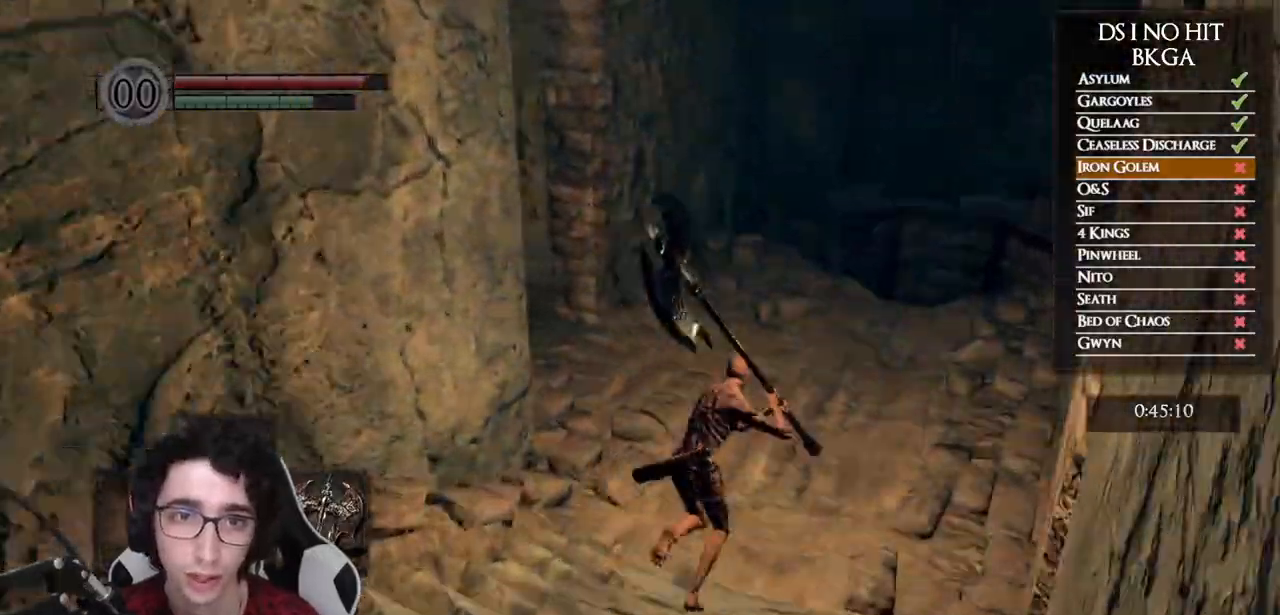
{"buttons": ["B"], "left_stick": "up", "right_stick": "left", "events": []}
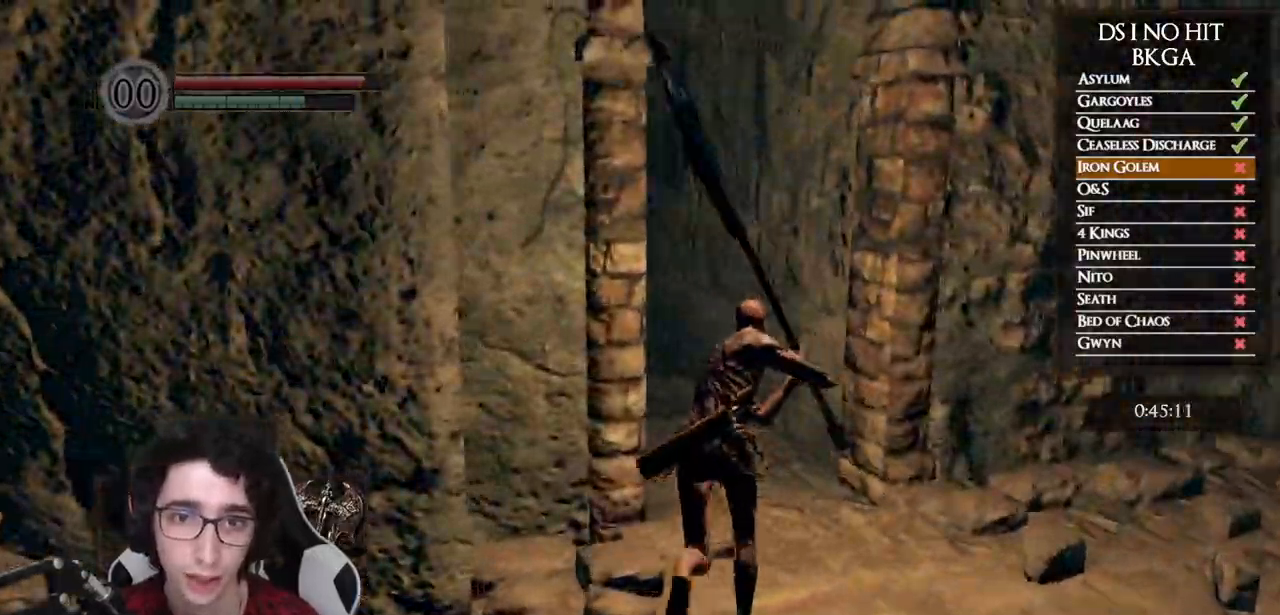
{"buttons": ["B"], "left_stick": "up", "right_stick": "left", "events": []}
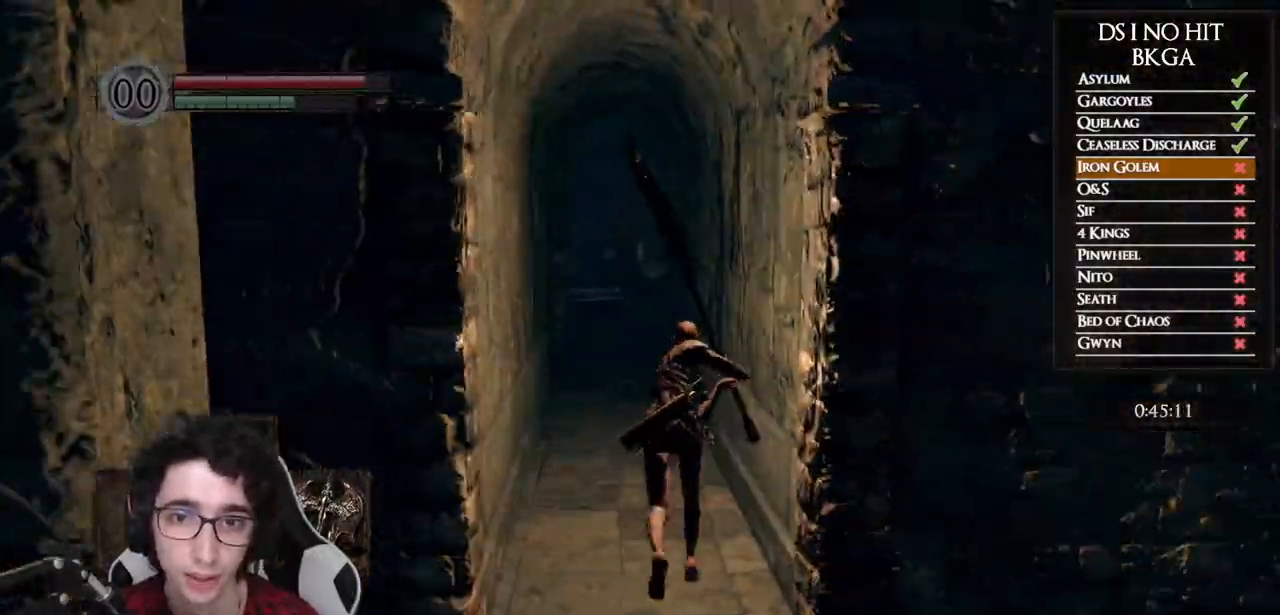
{"buttons": ["B"], "left_stick": "up", "right_stick": "center", "events": [[117, "right_stick", "center"]]}
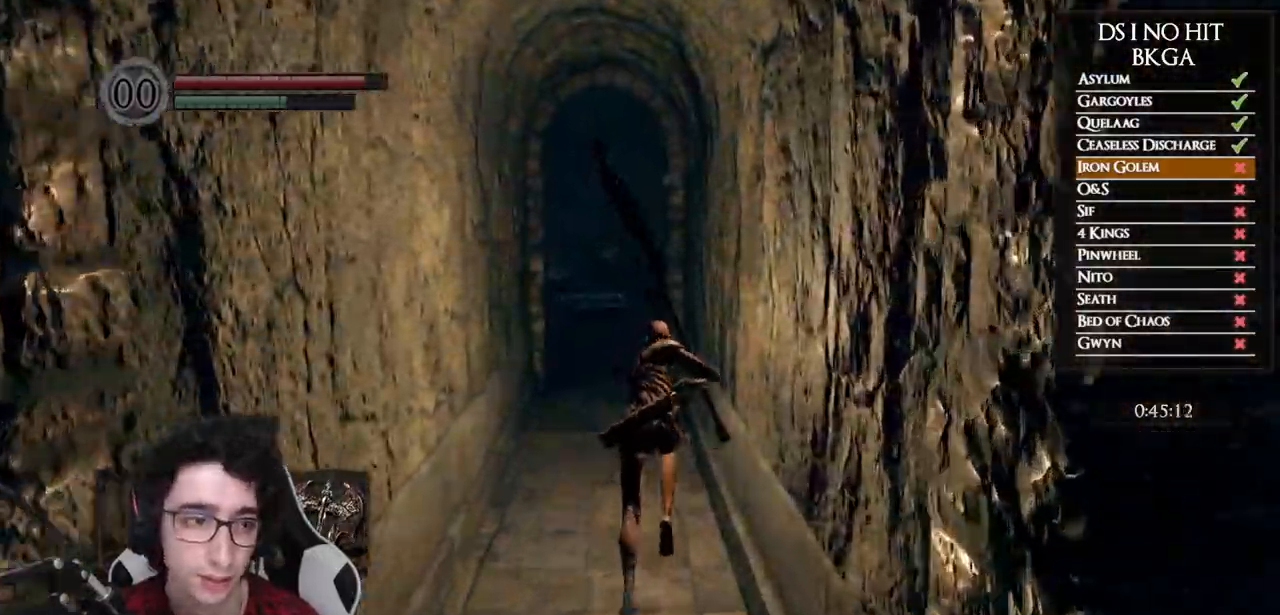
{"buttons": ["B"], "left_stick": "up", "right_stick": "center", "events": []}
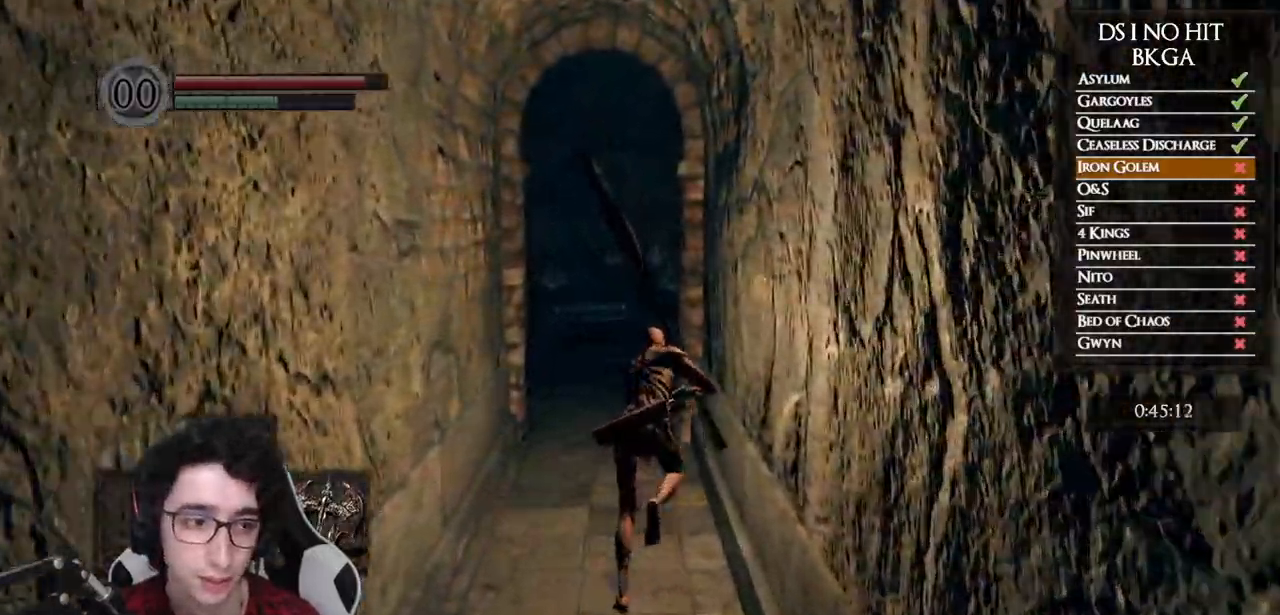
{"buttons": ["B"], "left_stick": "up", "right_stick": "center", "events": []}
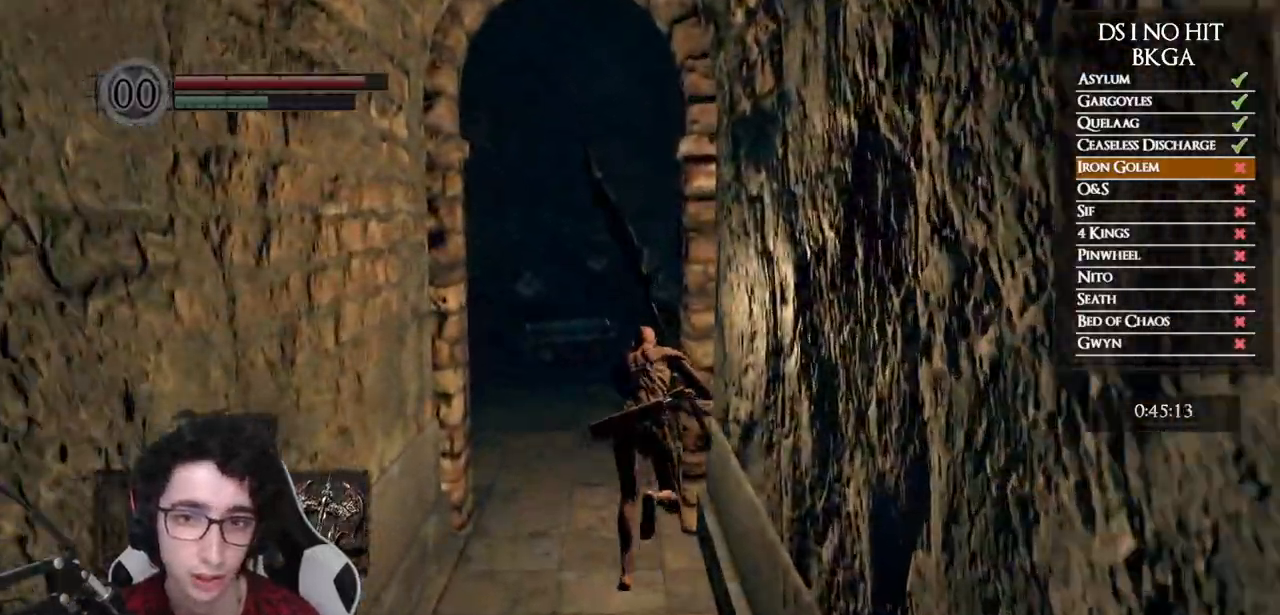
{"buttons": ["B"], "left_stick": "up", "right_stick": "center", "events": []}
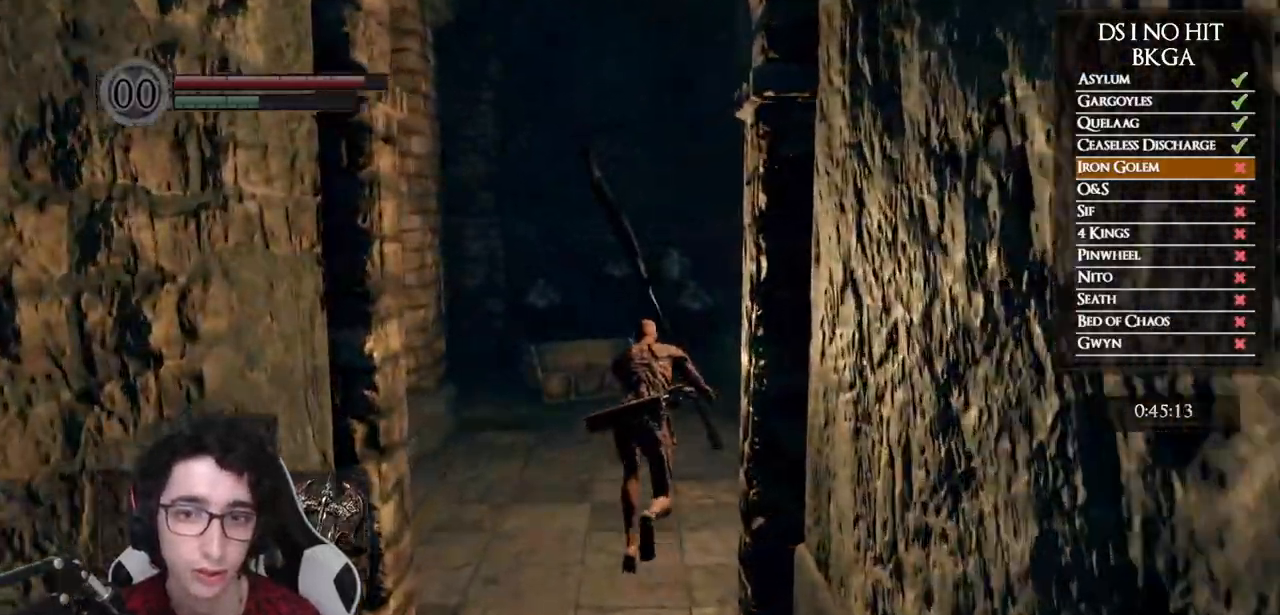
{"buttons": ["B"], "left_stick": "up", "right_stick": "center", "events": []}
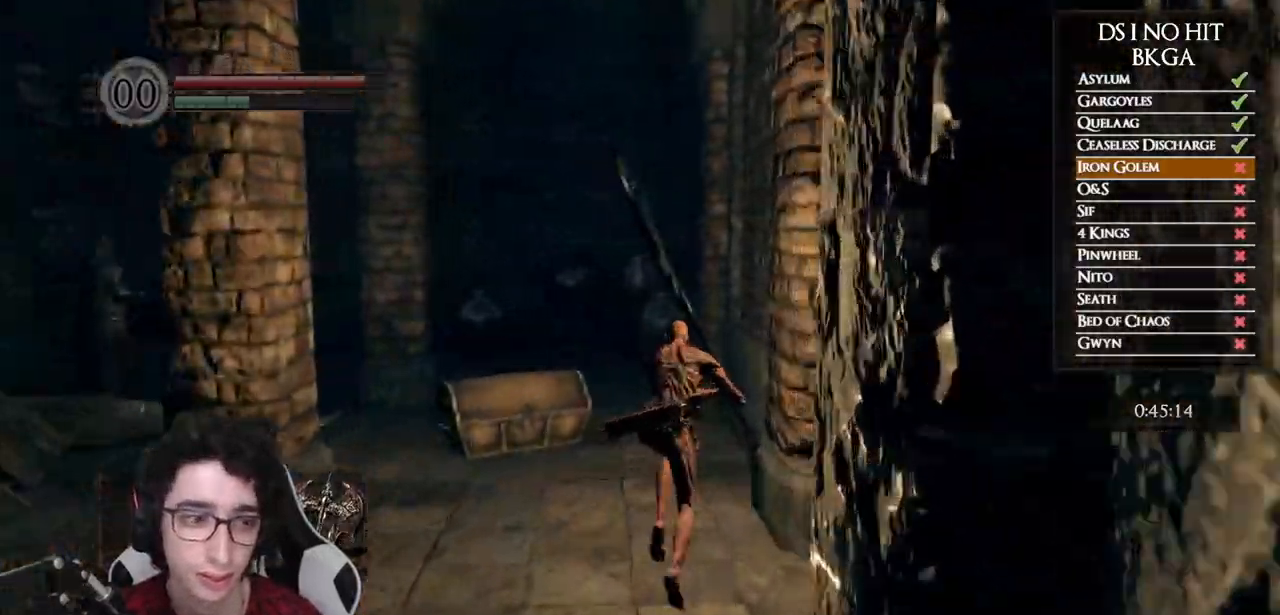
{"buttons": ["B"], "left_stick": "up", "right_stick": "center", "events": []}
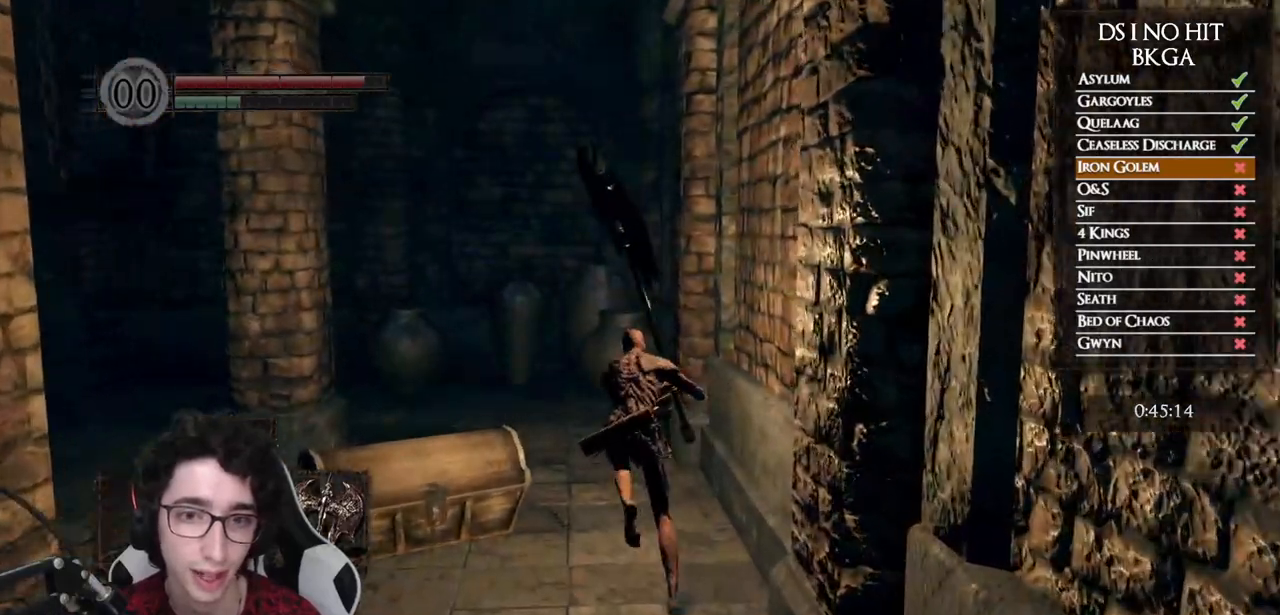
{"buttons": [], "left_stick": "up", "right_stick": "down-left", "events": [[400, "B", "up"], [483, "right_stick", "down-left"]]}
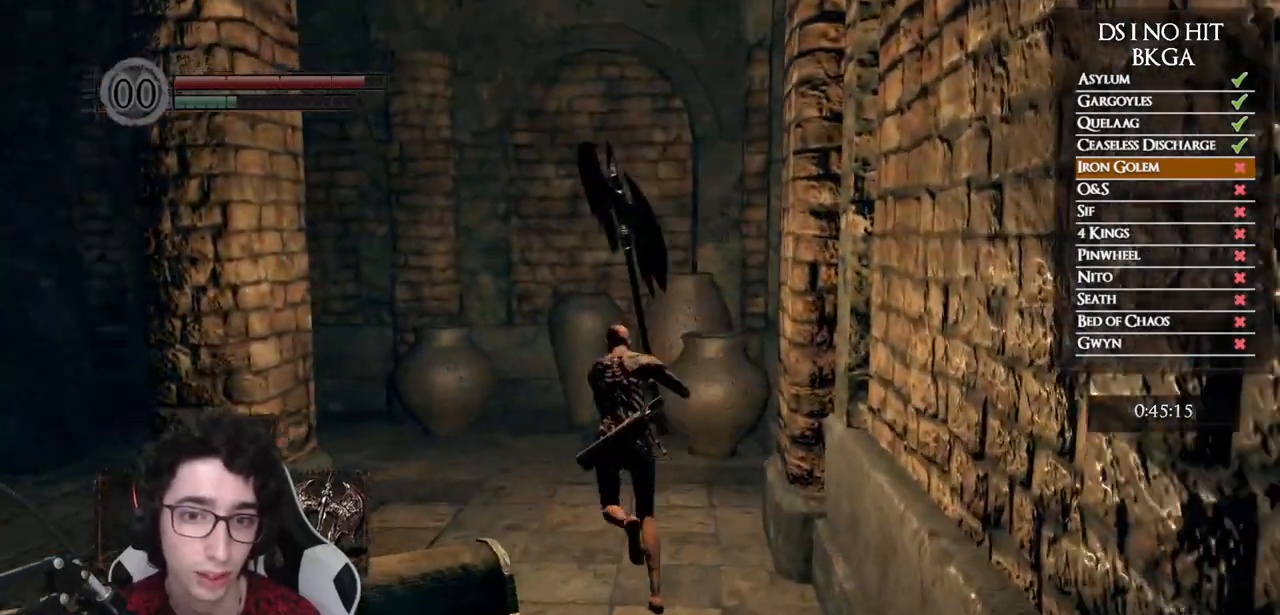
{"buttons": [], "left_stick": "up", "right_stick": "down-left", "events": [[233, "right_stick", "center"], [300, "right_stick", "down-left"]]}
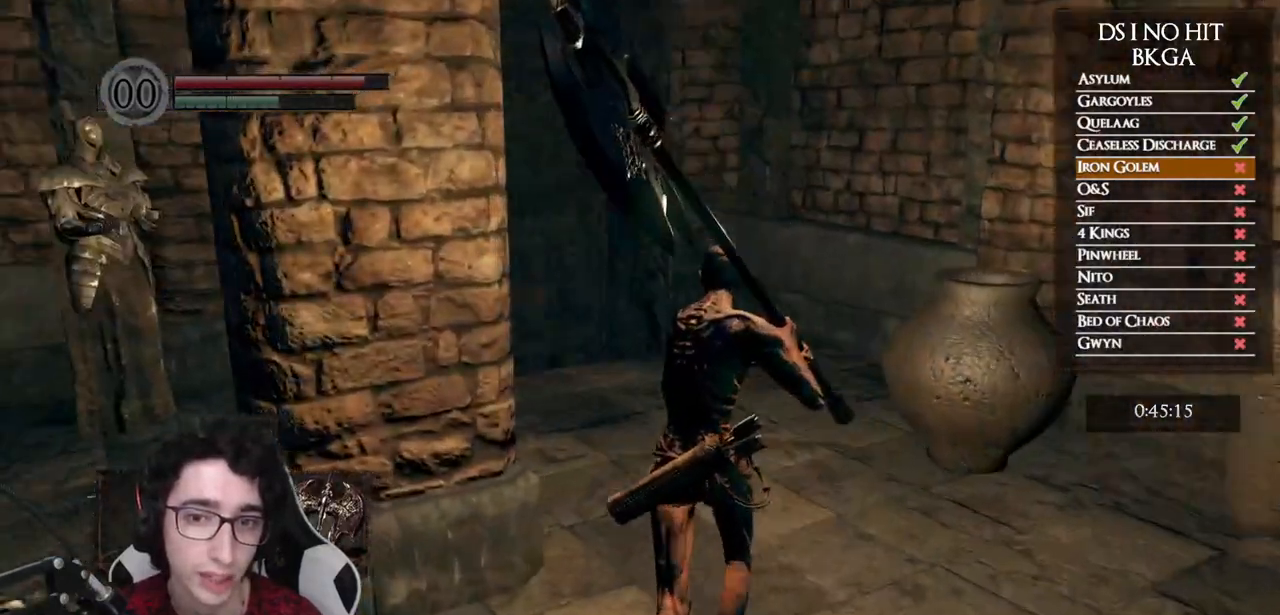
{"buttons": ["DPAD_RIGHT"], "left_stick": "center", "right_stick": "left", "events": [[200, "right_stick", "left"], [283, "left_stick", "center"], [450, "DPAD_RIGHT", "down"]]}
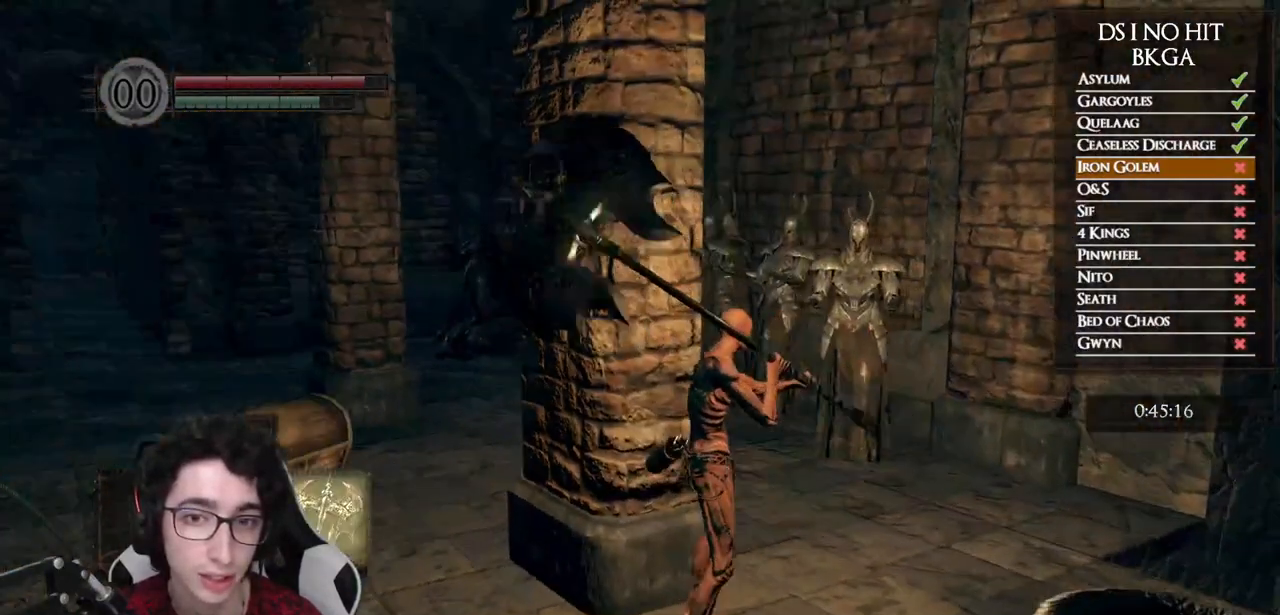
{"buttons": [], "left_stick": "center", "right_stick": "center", "events": [[33, "DPAD_RIGHT", "up"], [33, "right_stick", "center"], [133, "right_stick", "left"], [317, "left_stick", "up"], [350, "right_stick", "center"], [483, "left_stick", "center"]]}
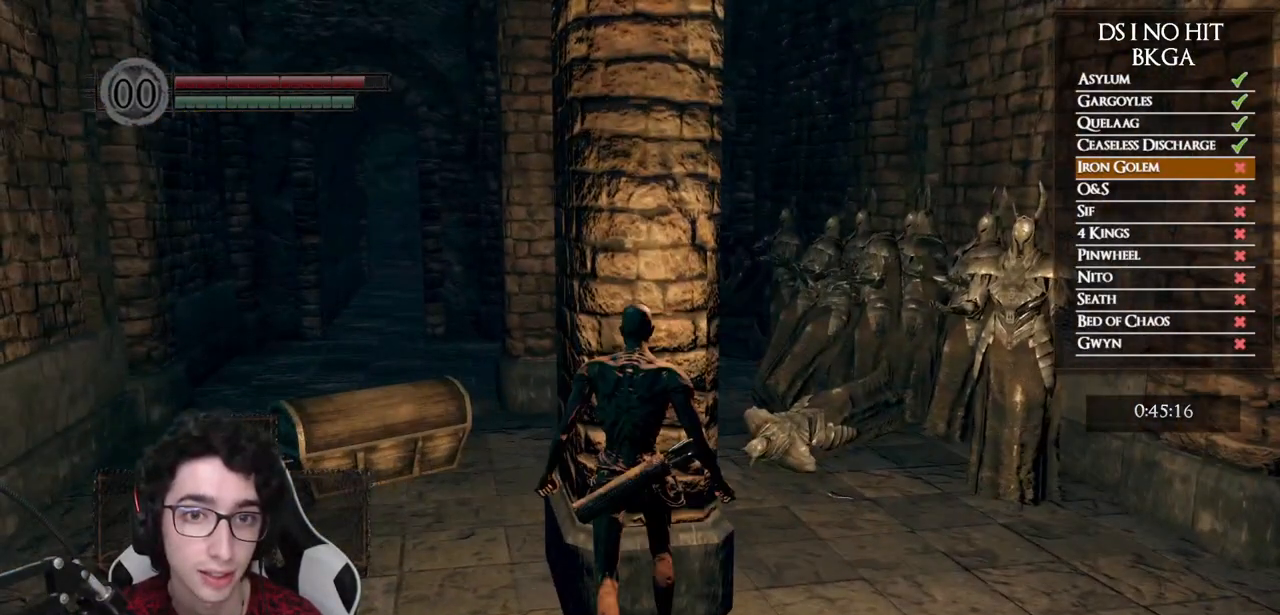
{"buttons": ["START"], "left_stick": "center", "right_stick": "center", "events": [[417, "START", "down"]]}
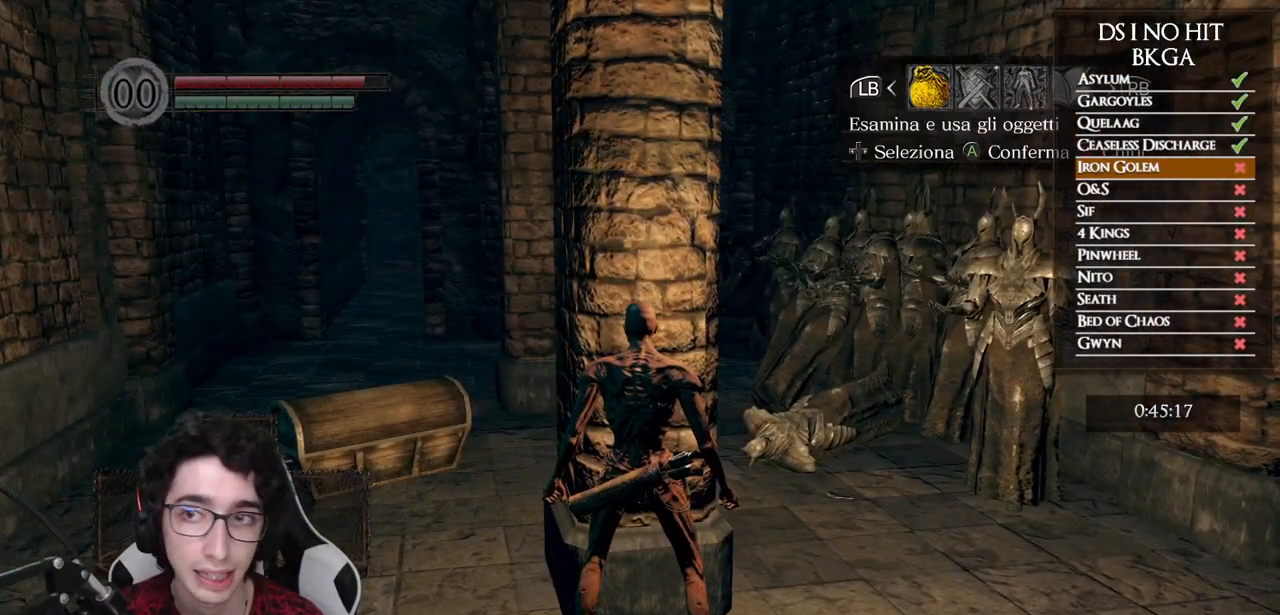
{"buttons": [], "left_stick": "center", "right_stick": "center", "events": [[67, "START", "up"], [100, "DPAD_RIGHT", "down"], [183, "DPAD_RIGHT", "up"], [200, "A", "down"], [267, "DPAD_RIGHT", "down"], [300, "A", "up"], [350, "DPAD_RIGHT", "up"], [417, "DPAD_RIGHT", "down"], [483, "DPAD_RIGHT", "up"]]}
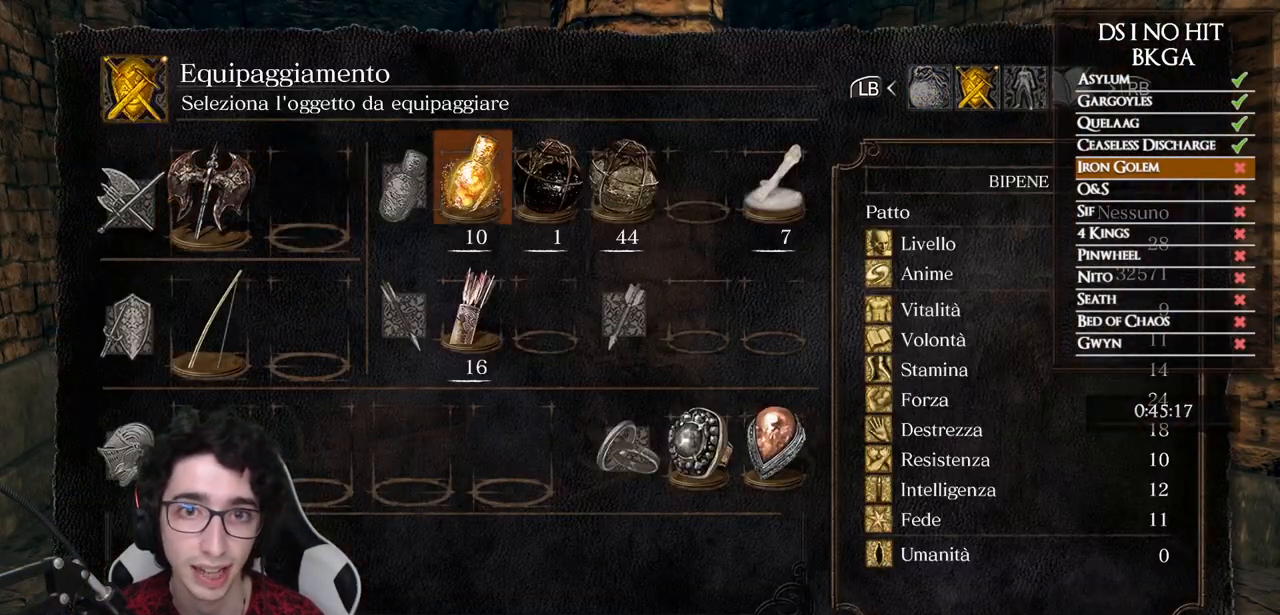
{"buttons": [], "left_stick": "center", "right_stick": "center", "events": [[50, "DPAD_RIGHT", "down"], [100, "DPAD_RIGHT", "up"]]}
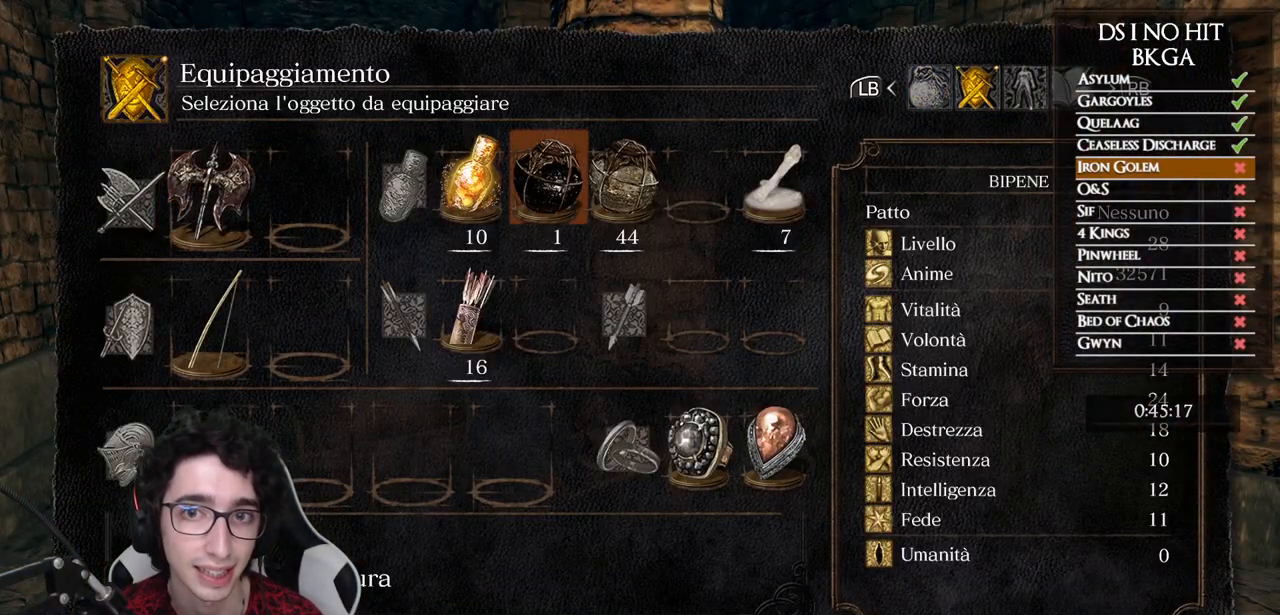
{"buttons": ["A"], "left_stick": "center", "right_stick": "center", "events": [[117, "DPAD_RIGHT", "down"], [217, "DPAD_RIGHT", "up"], [267, "DPAD_RIGHT", "down"], [333, "DPAD_RIGHT", "up"], [467, "A", "down"]]}
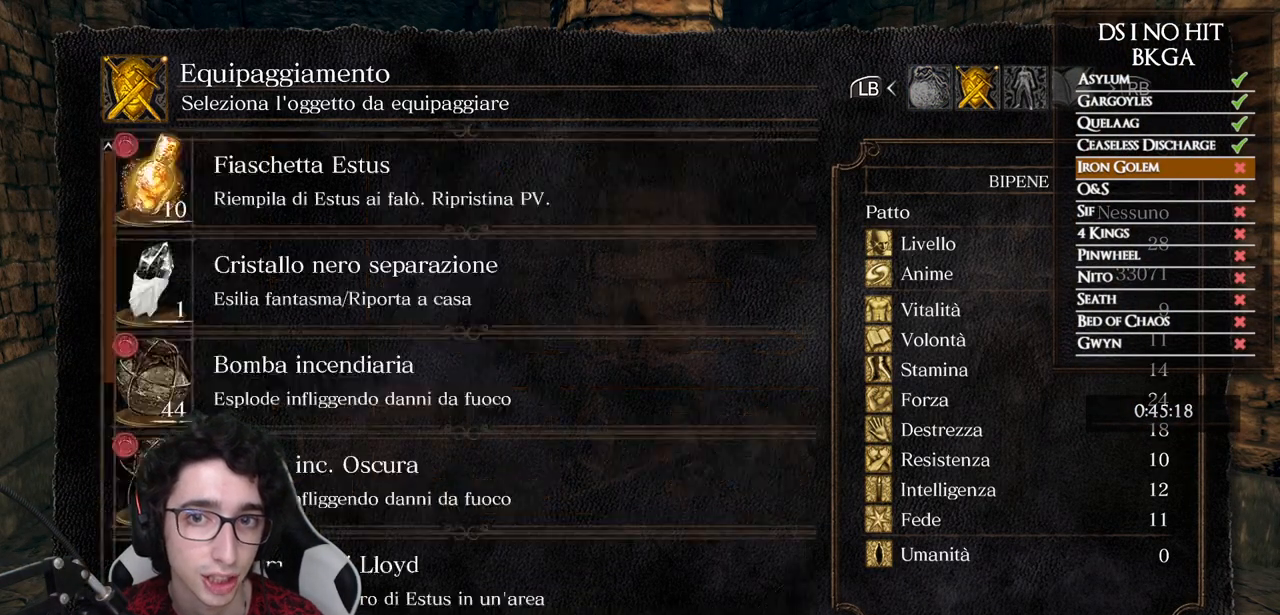
{"buttons": ["DPAD_DOWN"], "left_stick": "center", "right_stick": "center", "events": [[100, "A", "up"], [283, "DPAD_DOWN", "down"], [367, "DPAD_DOWN", "up"], [433, "DPAD_DOWN", "down"]]}
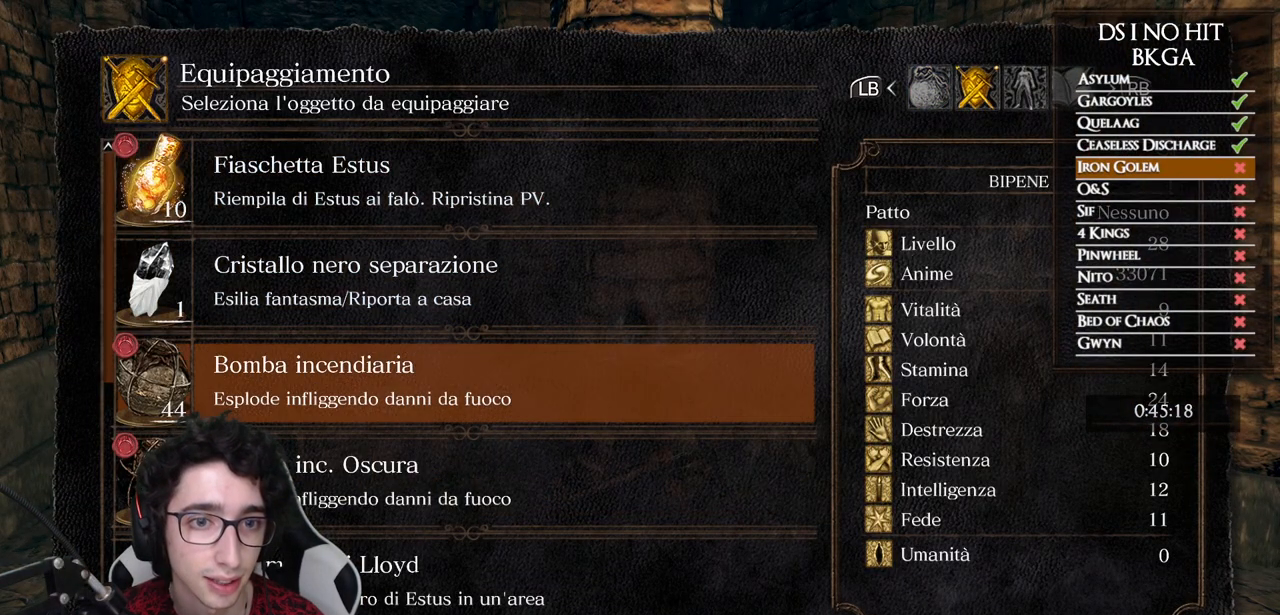
{"buttons": [], "left_stick": "center", "right_stick": "center", "events": [[17, "DPAD_DOWN", "up"], [100, "DPAD_DOWN", "down"], [167, "DPAD_DOWN", "up"], [250, "DPAD_DOWN", "down"], [317, "DPAD_DOWN", "up"], [417, "A", "down"], [483, "A", "up"]]}
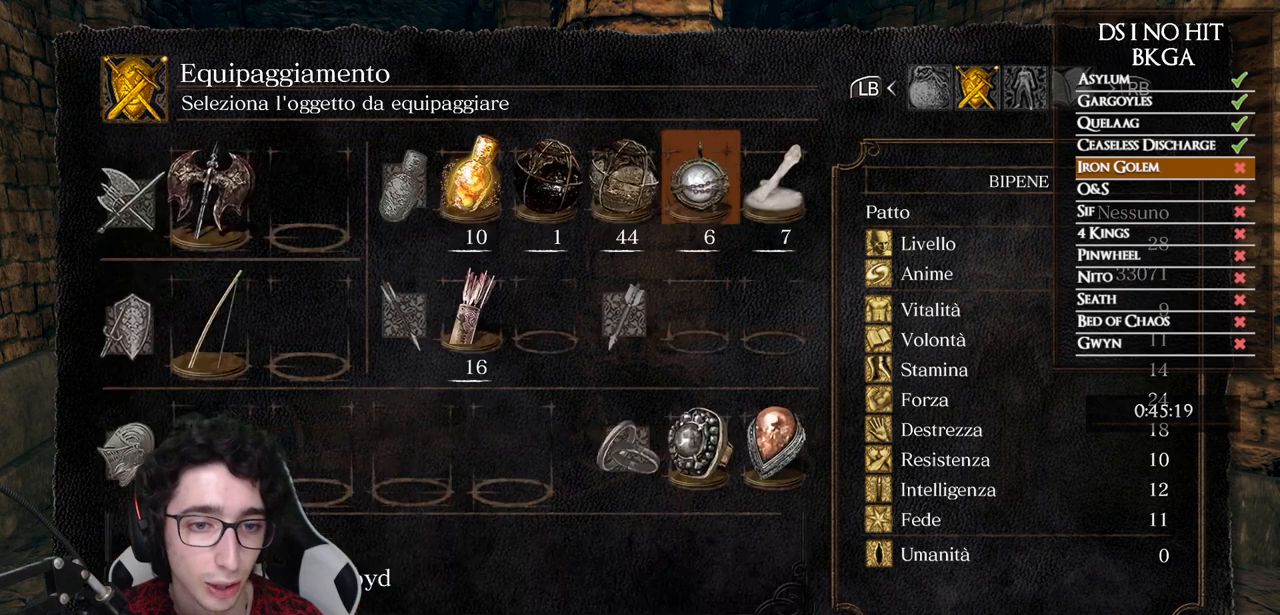
{"buttons": [], "left_stick": "center", "right_stick": "center", "events": [[83, "B", "down"], [150, "B", "up"], [217, "B", "down"], [283, "B", "up"]]}
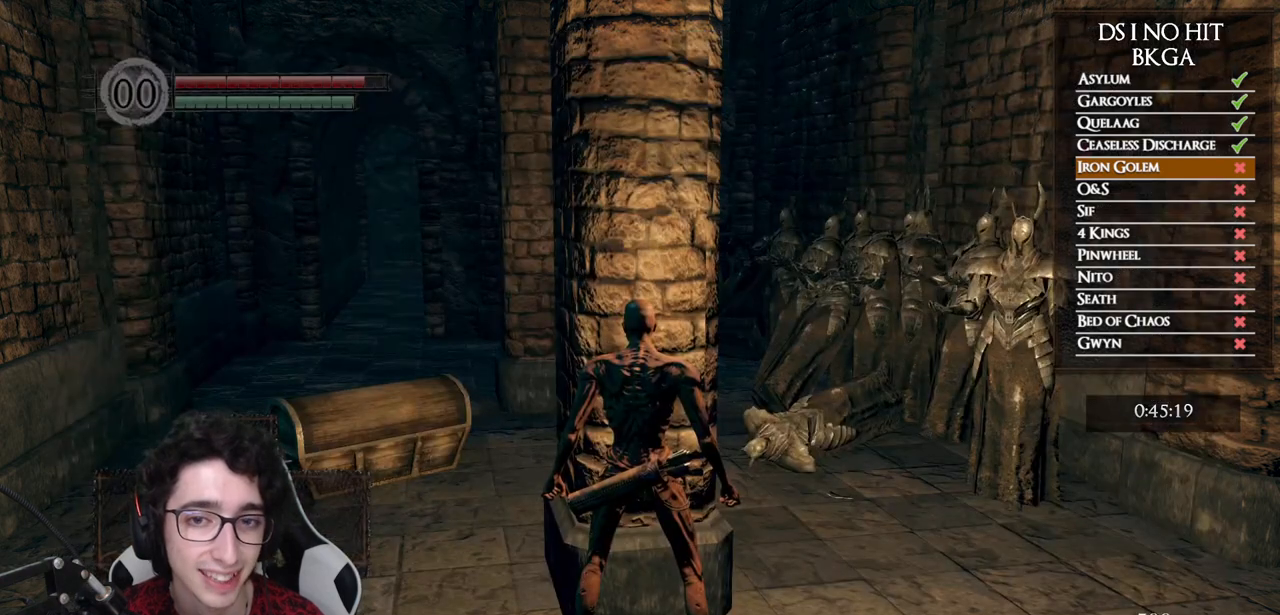
{"buttons": ["DPAD_DOWN"], "left_stick": "center", "right_stick": "center", "events": [[83, "DPAD_DOWN", "down"], [183, "DPAD_DOWN", "up"], [500, "DPAD_DOWN", "down"]]}
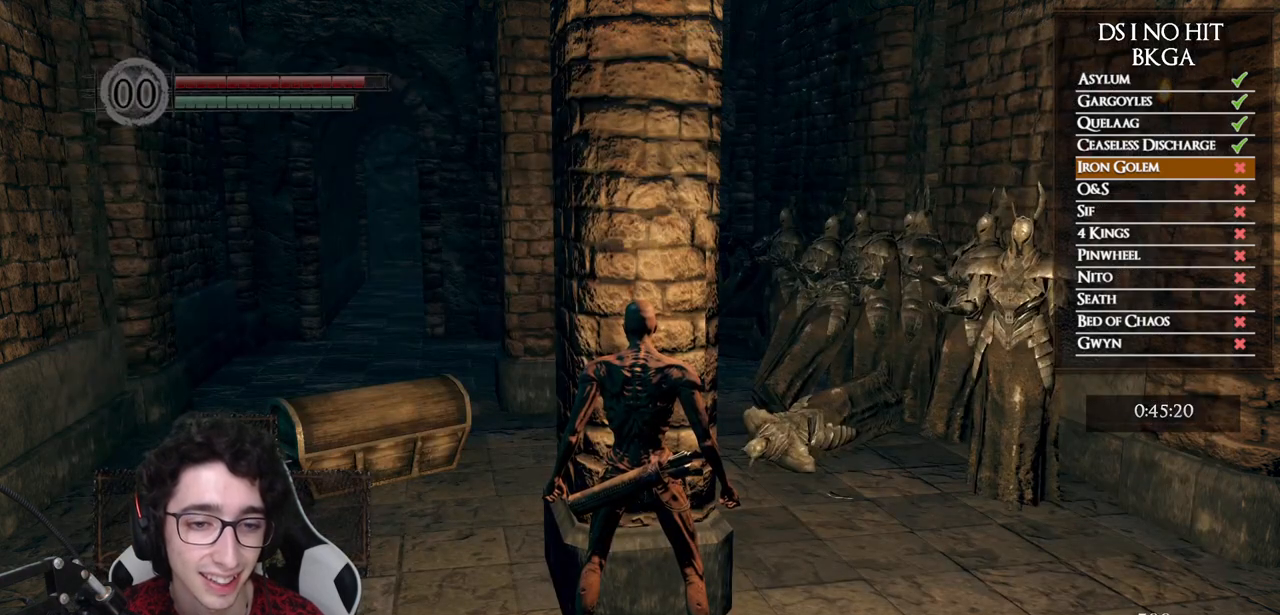
{"buttons": ["DPAD_DOWN"], "left_stick": "center", "right_stick": "center", "events": [[100, "DPAD_DOWN", "up"], [450, "DPAD_DOWN", "down"]]}
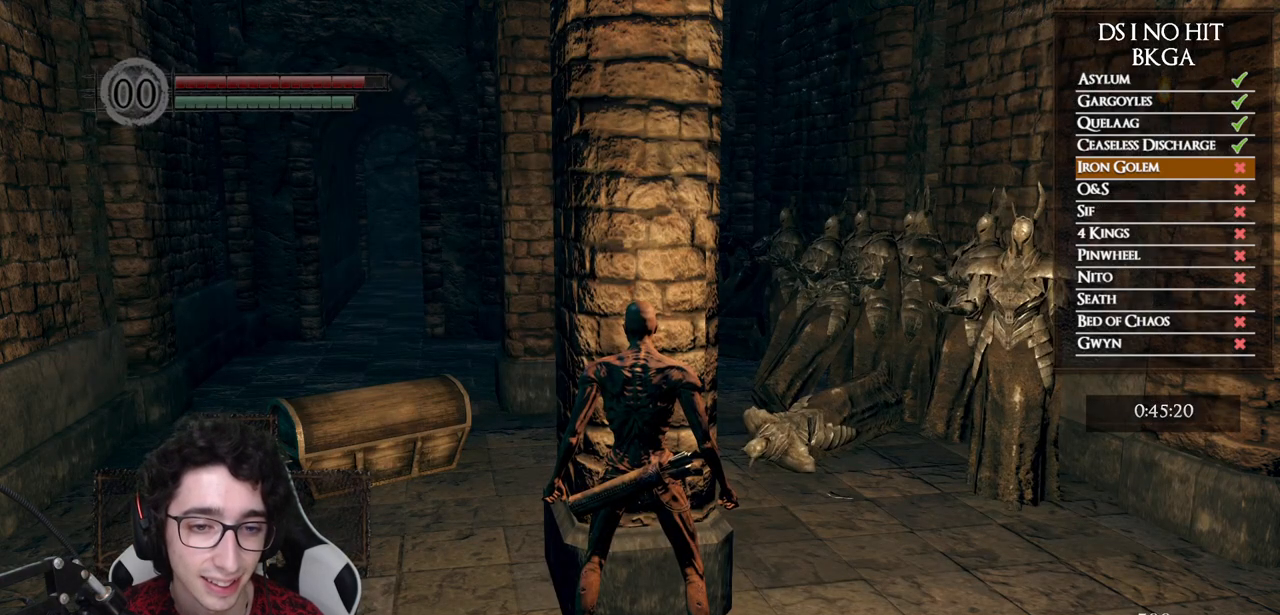
{"buttons": [], "left_stick": "center", "right_stick": "center", "events": [[67, "DPAD_DOWN", "up"], [317, "DPAD_DOWN", "down"], [417, "DPAD_DOWN", "up"]]}
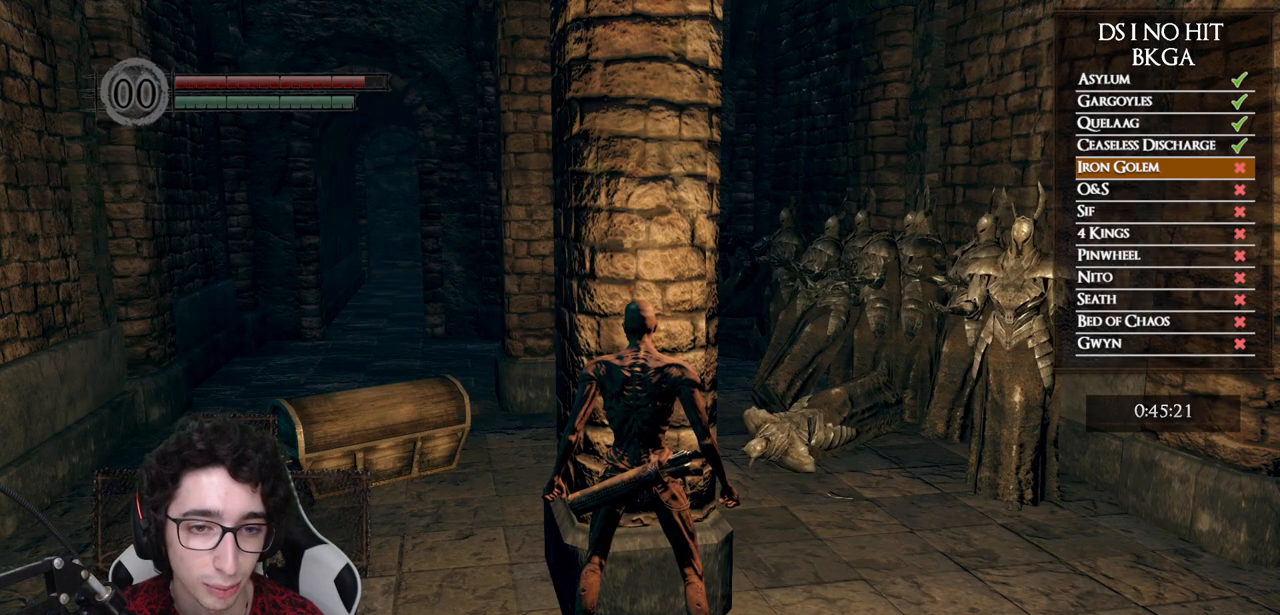
{"buttons": [], "left_stick": "center", "right_stick": "down-left", "events": [[433, "right_stick", "down-left"]]}
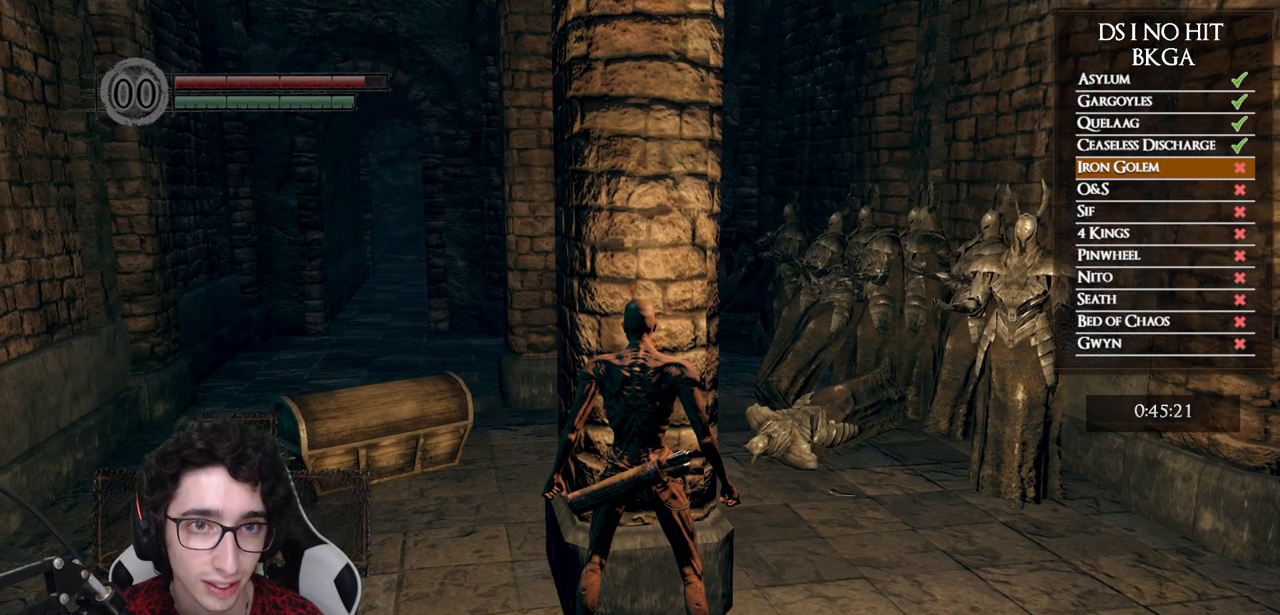
{"buttons": [], "left_stick": "center", "right_stick": "center", "events": [[150, "right_stick", "center"]]}